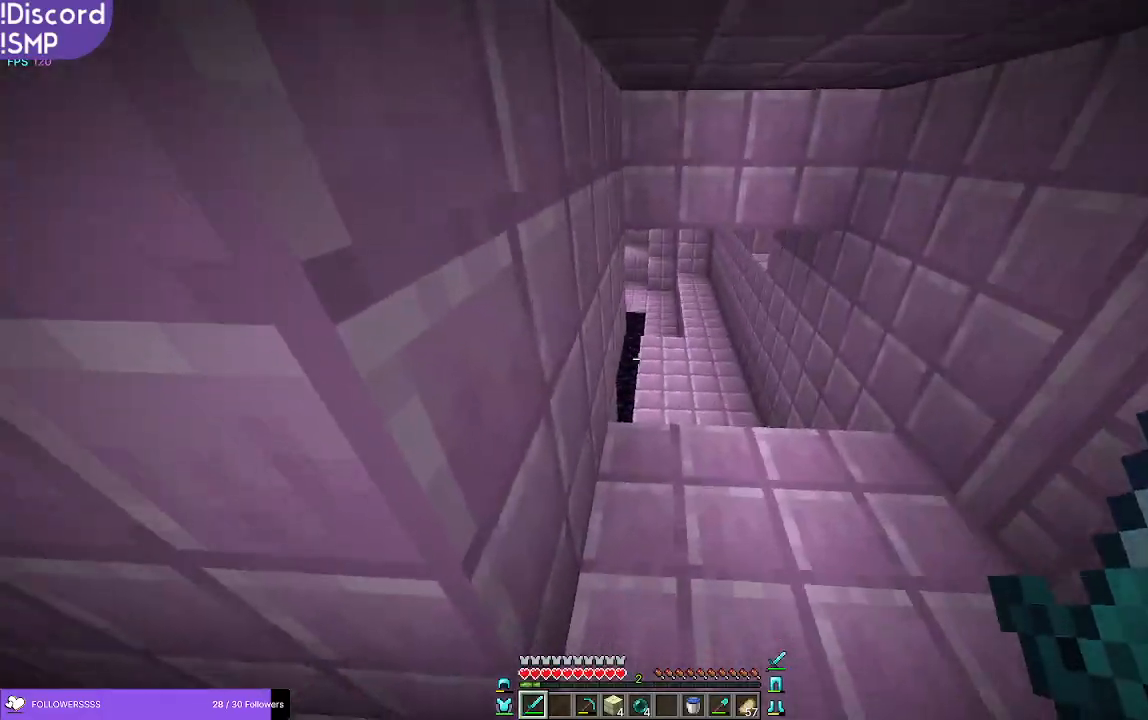
Gameplay with keyboard and mouse; each line is a JSON object with the keys and mouse buttons held at the frame after it. "events" lists presses ("down") and releases ("up") of "a", "d", "s", "w", "mouse_left" and "mouse_right" between this image and that frame as [ms after this image, input, new state], when the widget could be followed in between. "mouse_left", "mouse_right" = the "left", "right" buttons of the "mouse" list. No other keys are recorded. Fast repeated clicks can show as one long hold. Mouse movement is not recorded.
{"keys": ["w"], "mouse": [], "events": []}
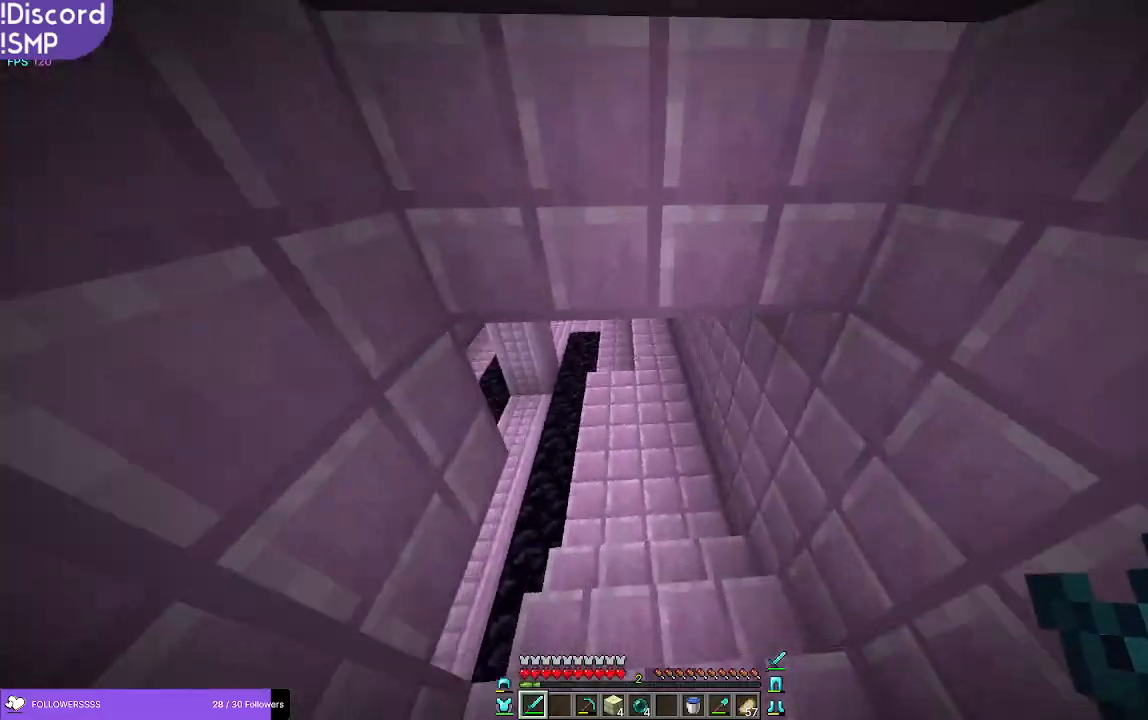
{"keys": ["w"], "mouse": [], "events": []}
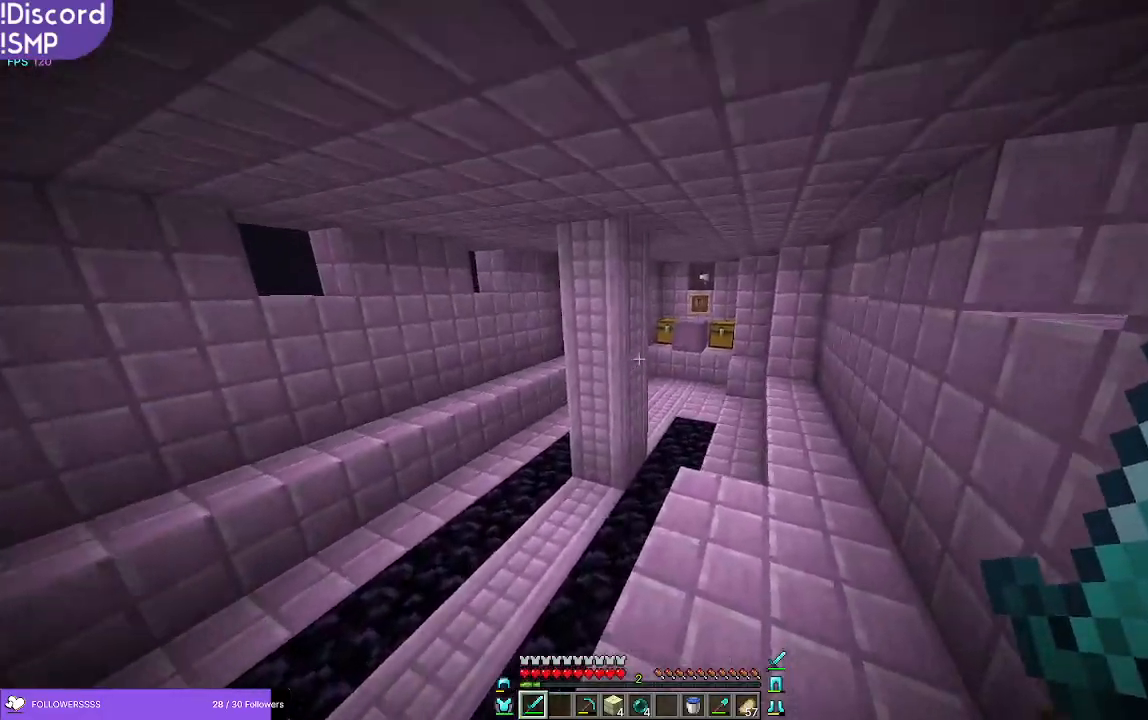
{"keys": ["w"], "mouse": [], "events": []}
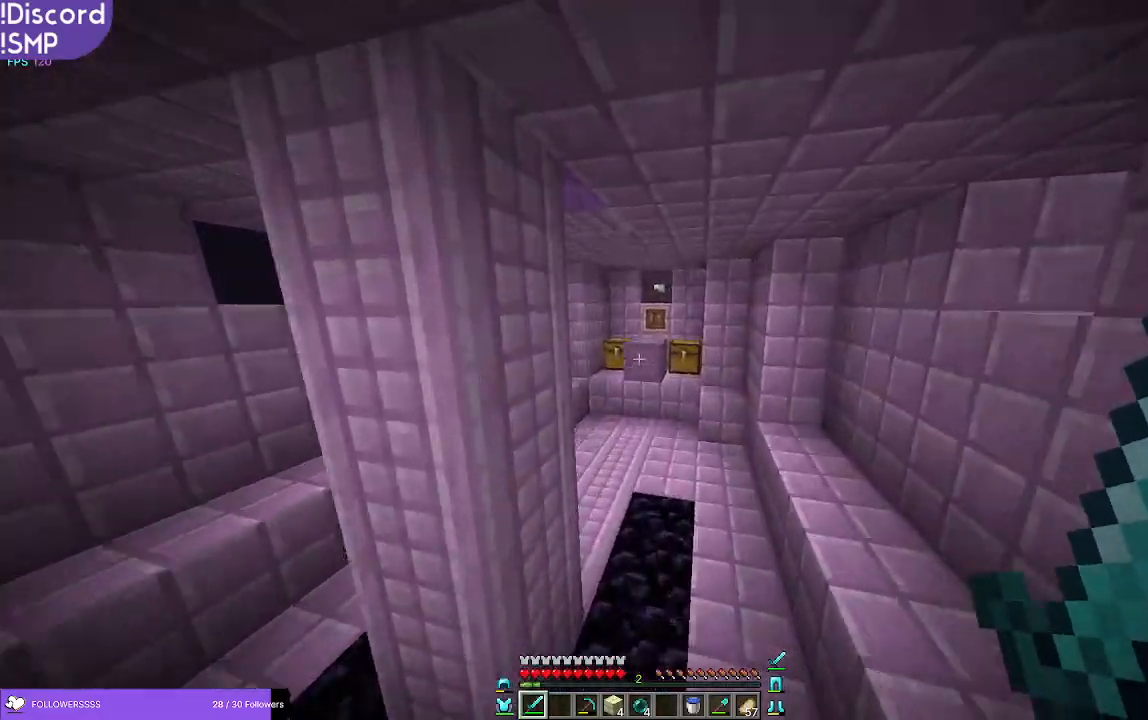
{"keys": ["w"], "mouse": [], "events": []}
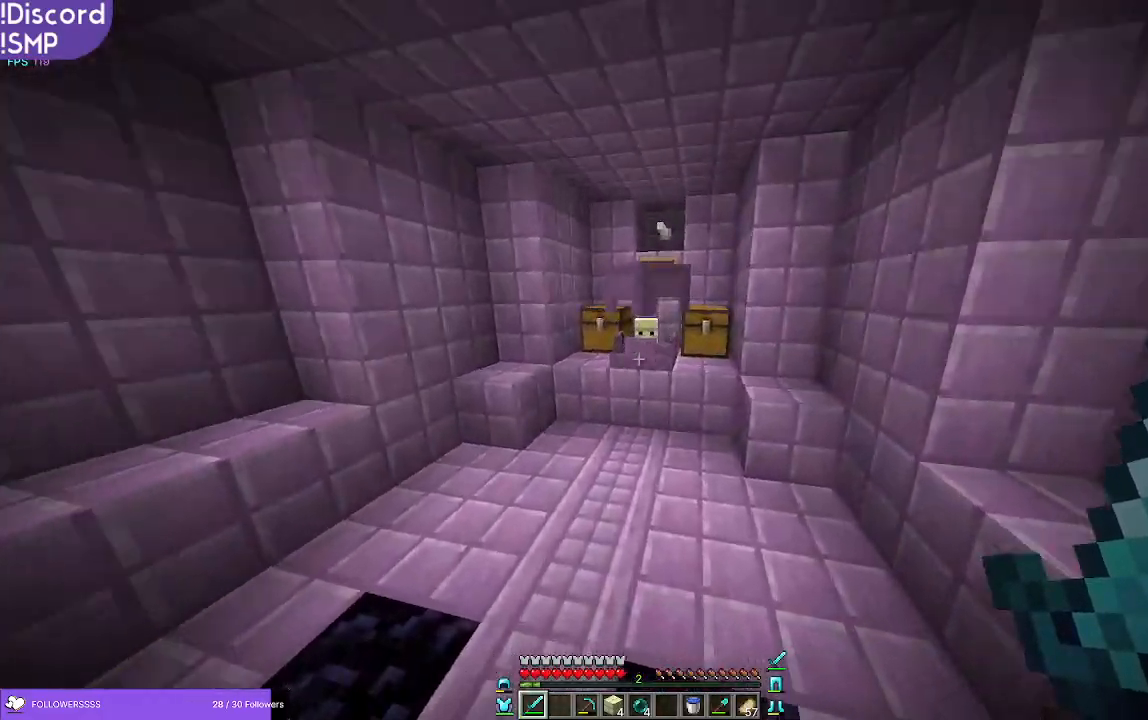
{"keys": ["a", "s"], "mouse": [], "events": [[233, "a", "down"], [266, "w", "up"], [383, "s", "down"]]}
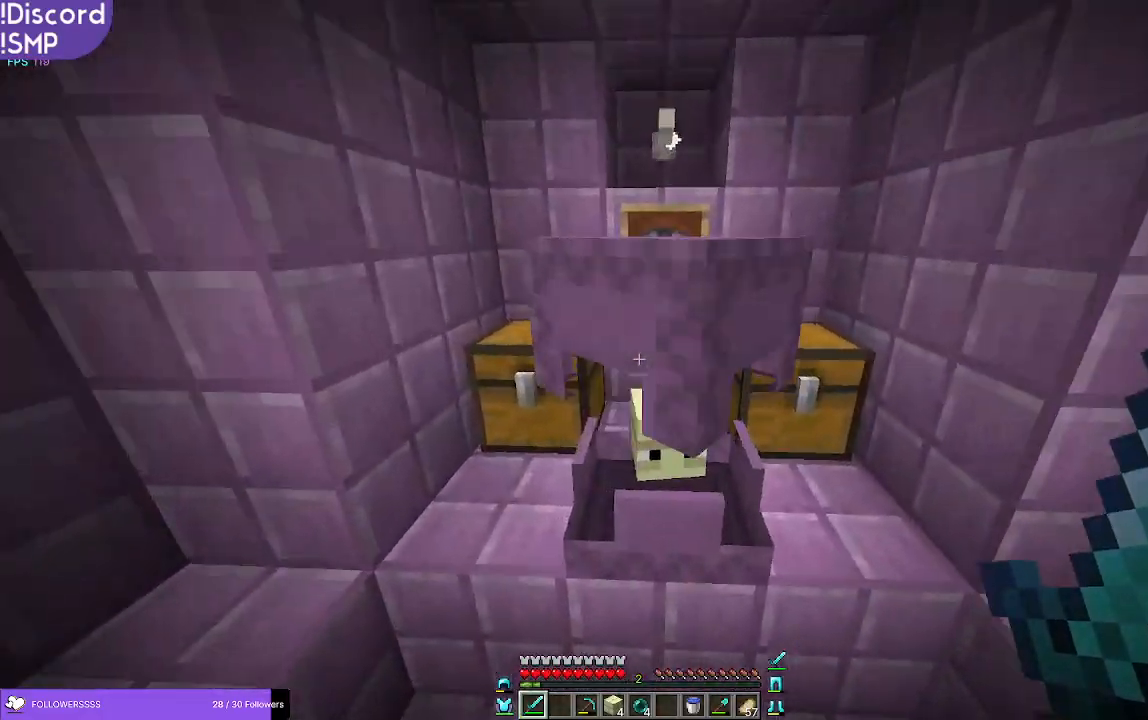
{"keys": ["d"], "mouse": [], "events": [[50, "mouse_left", "down"], [116, "a", "up"], [116, "mouse_left", "up"], [150, "d", "down"], [200, "s", "up"]]}
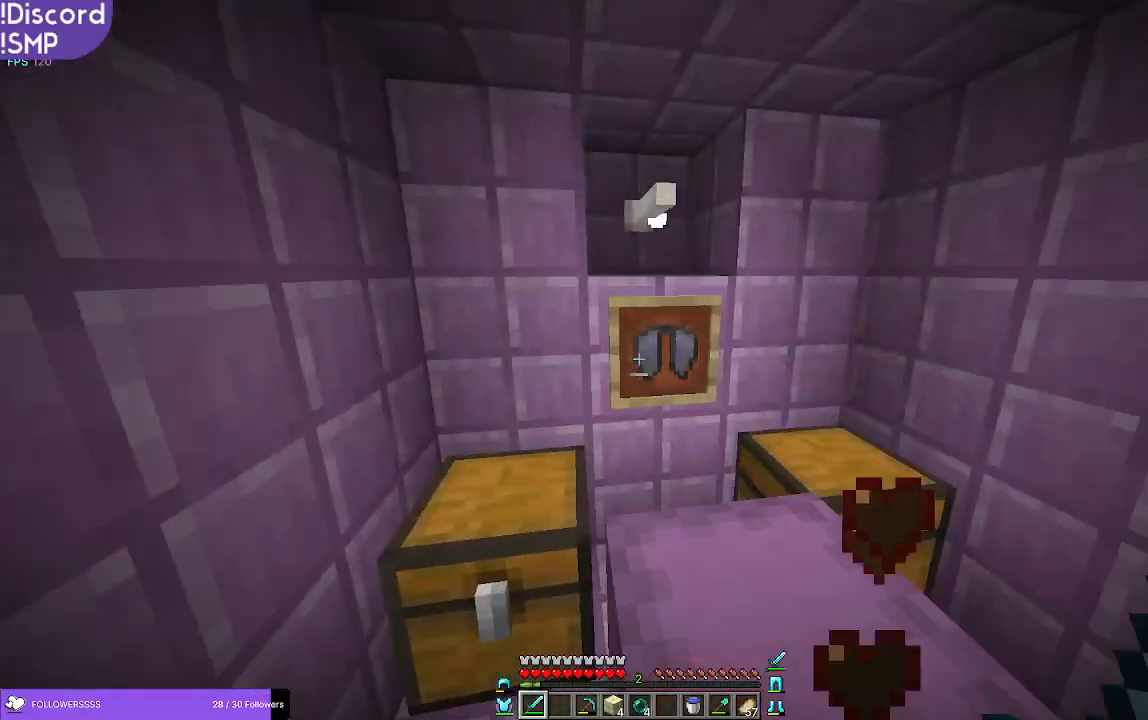
{"keys": ["a", "s"], "mouse": [], "events": [[16, "s", "down"], [216, "mouse_left", "down"], [300, "mouse_left", "up"], [466, "d", "up"], [500, "a", "down"]]}
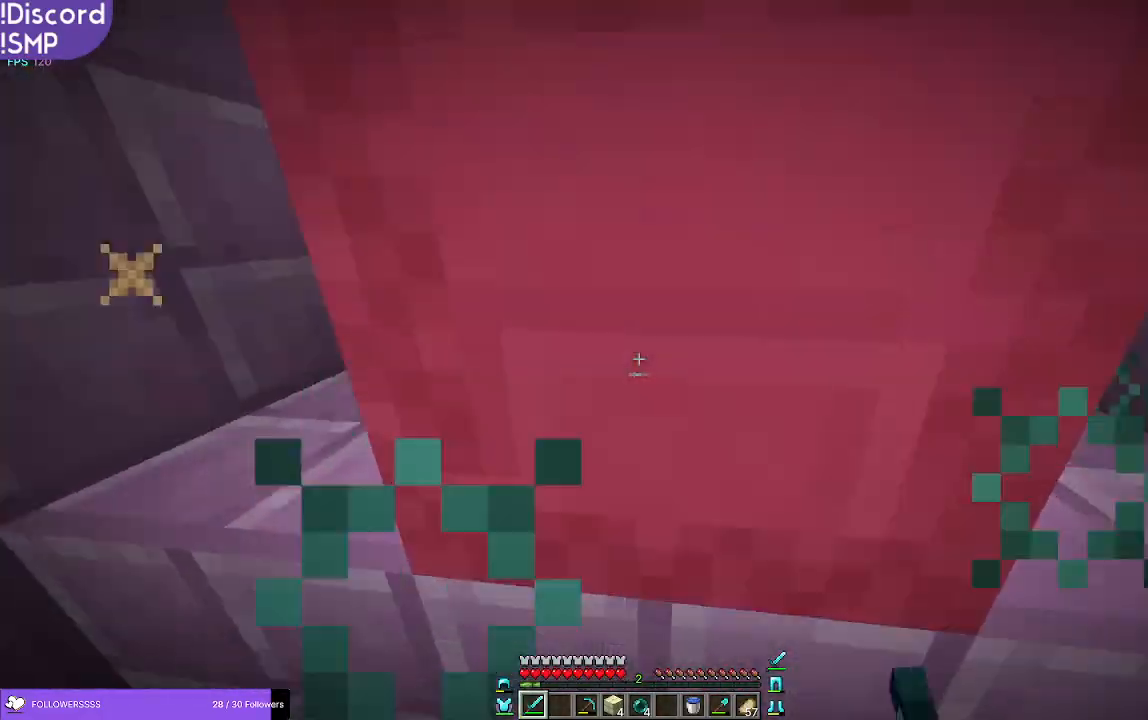
{"keys": ["a", "s"], "mouse": [], "events": [[150, "a", "up"], [300, "a", "down"], [400, "mouse_left", "down"], [450, "mouse_left", "up"]]}
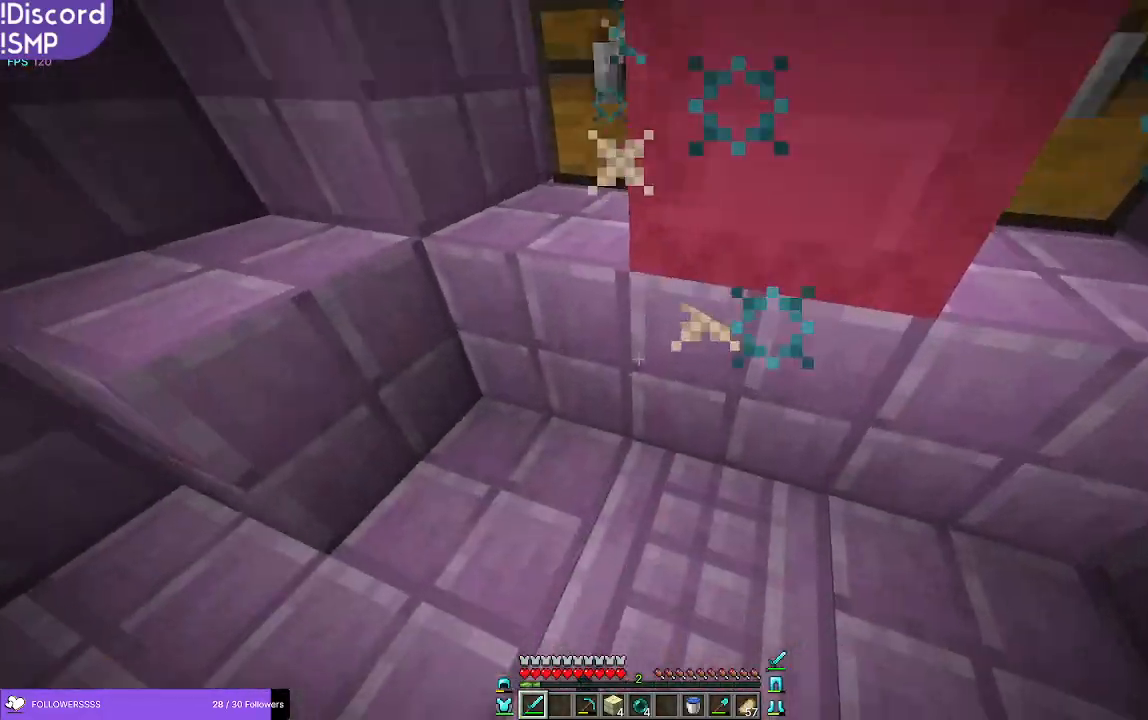
{"keys": ["a", "w"], "mouse": [], "events": [[83, "s", "up"], [316, "w", "down"]]}
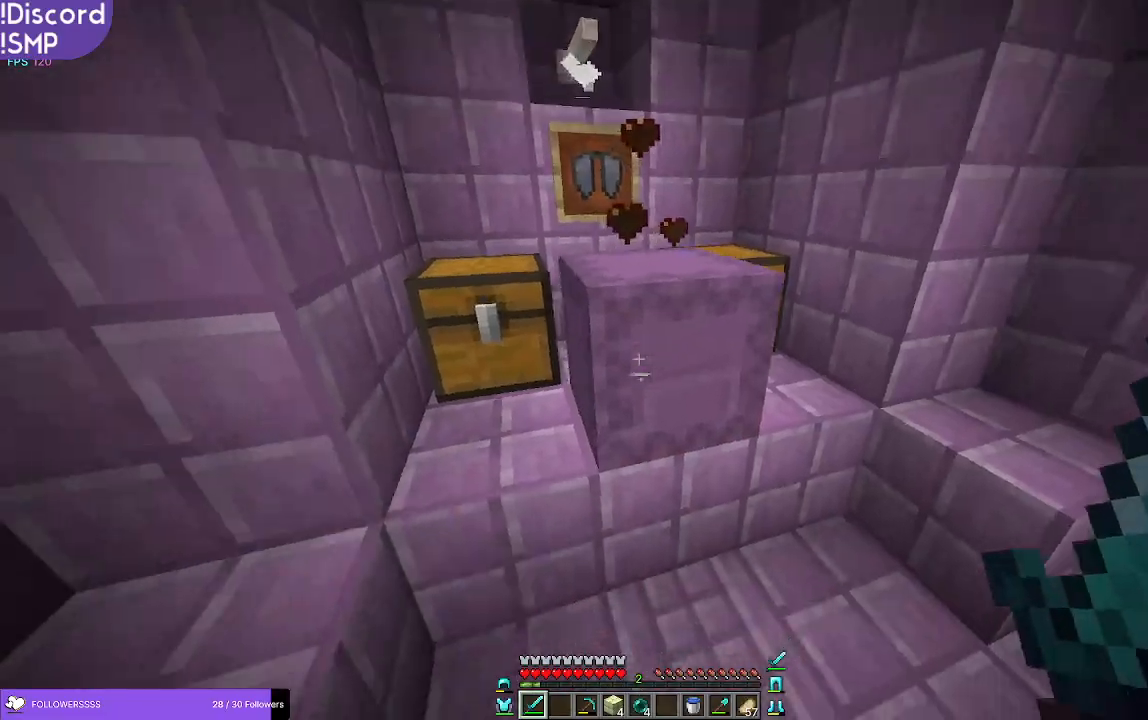
{"keys": ["d"], "mouse": [], "events": [[33, "mouse_left", "down"], [83, "a", "up"], [100, "mouse_left", "up"], [200, "d", "down"], [316, "w", "up"]]}
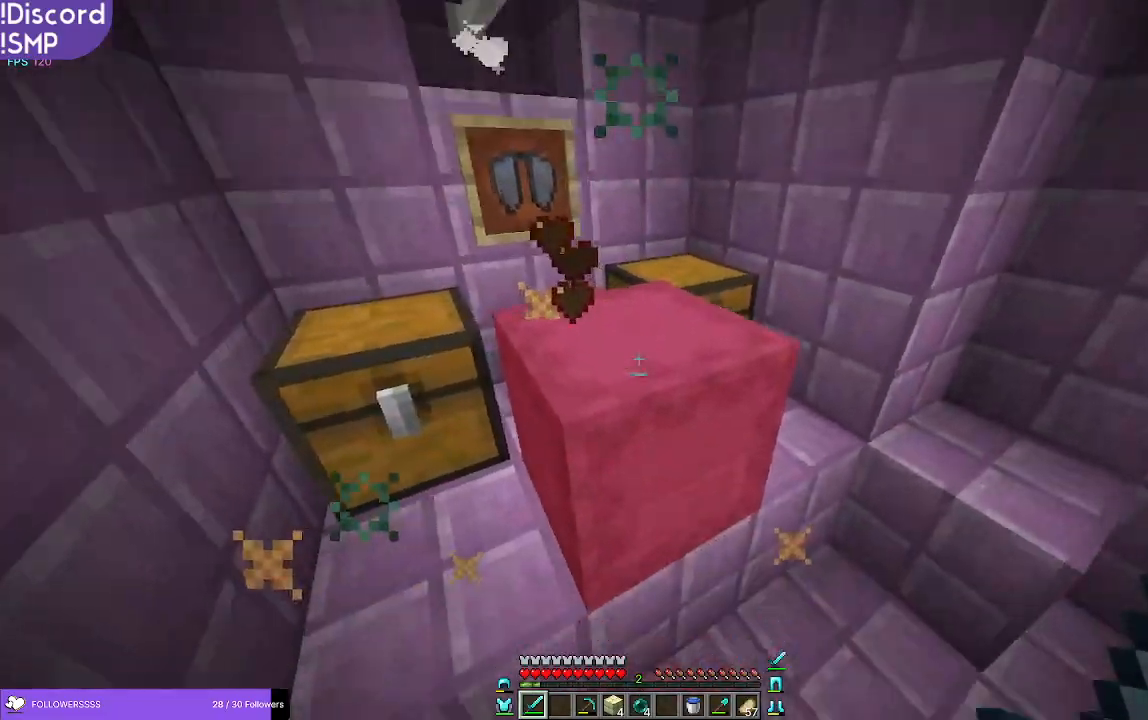
{"keys": ["d", "s"], "mouse": [], "events": [[116, "mouse_left", "down"], [183, "mouse_left", "up"], [450, "s", "down"]]}
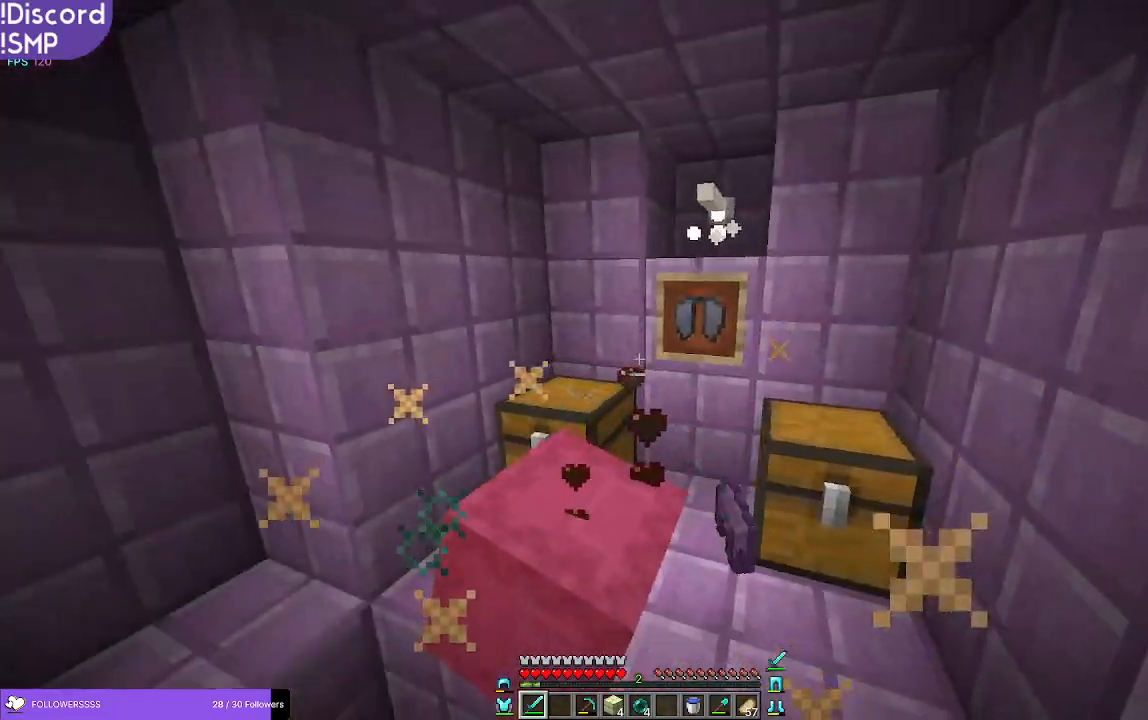
{"keys": ["a", "w"], "mouse": [], "events": [[33, "d", "up"], [183, "a", "down"], [200, "mouse_left", "down"], [233, "s", "up"], [283, "mouse_left", "up"], [500, "w", "down"]]}
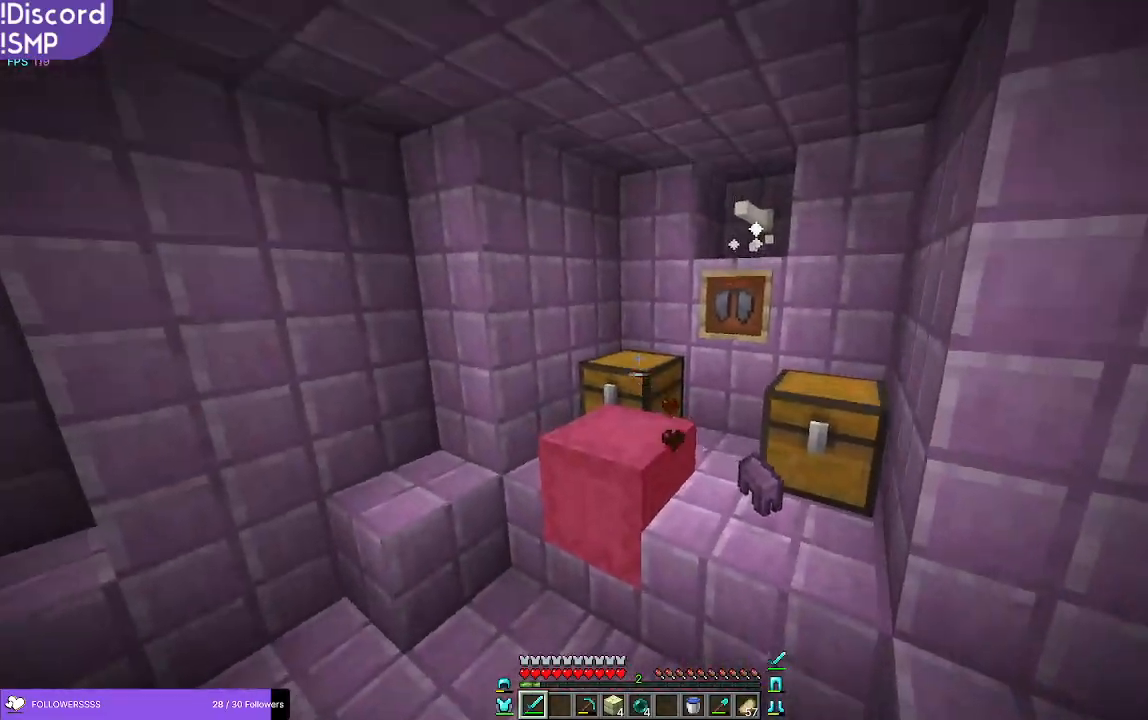
{"keys": ["w"], "mouse": [], "events": [[66, "a", "up"]]}
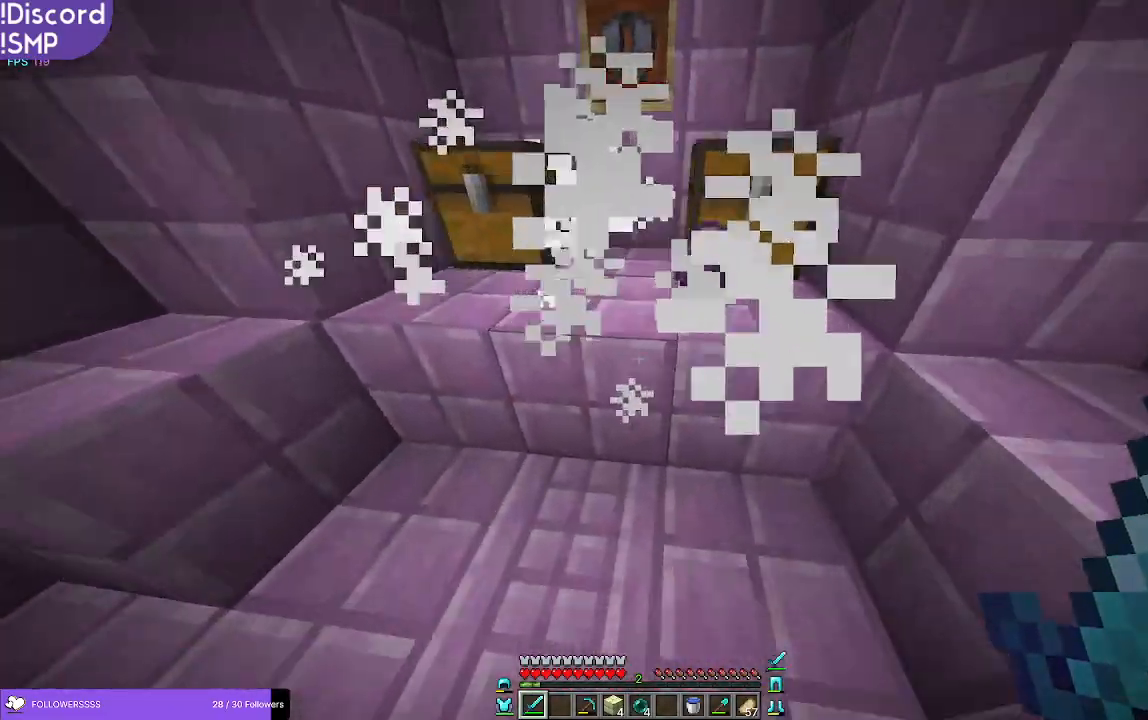
{"keys": [], "mouse": ["left"], "events": [[250, "w", "up"], [500, "mouse_left", "down"]]}
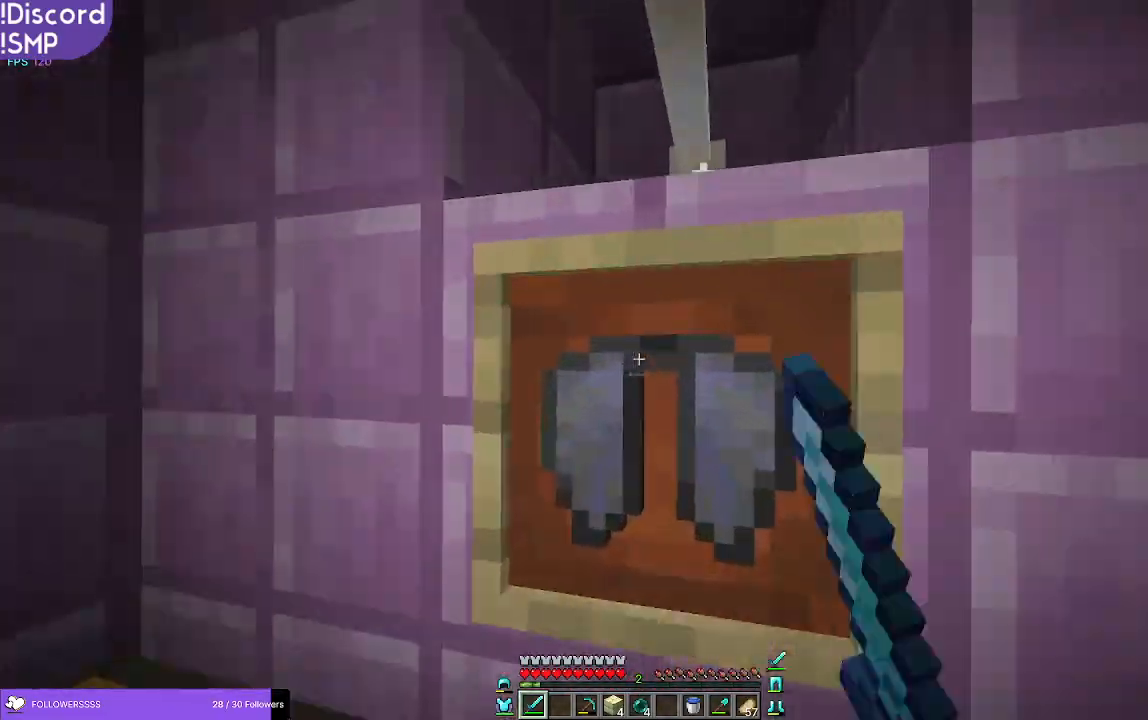
{"keys": ["s"], "mouse": [], "events": [[50, "mouse_left", "up"], [450, "s", "down"]]}
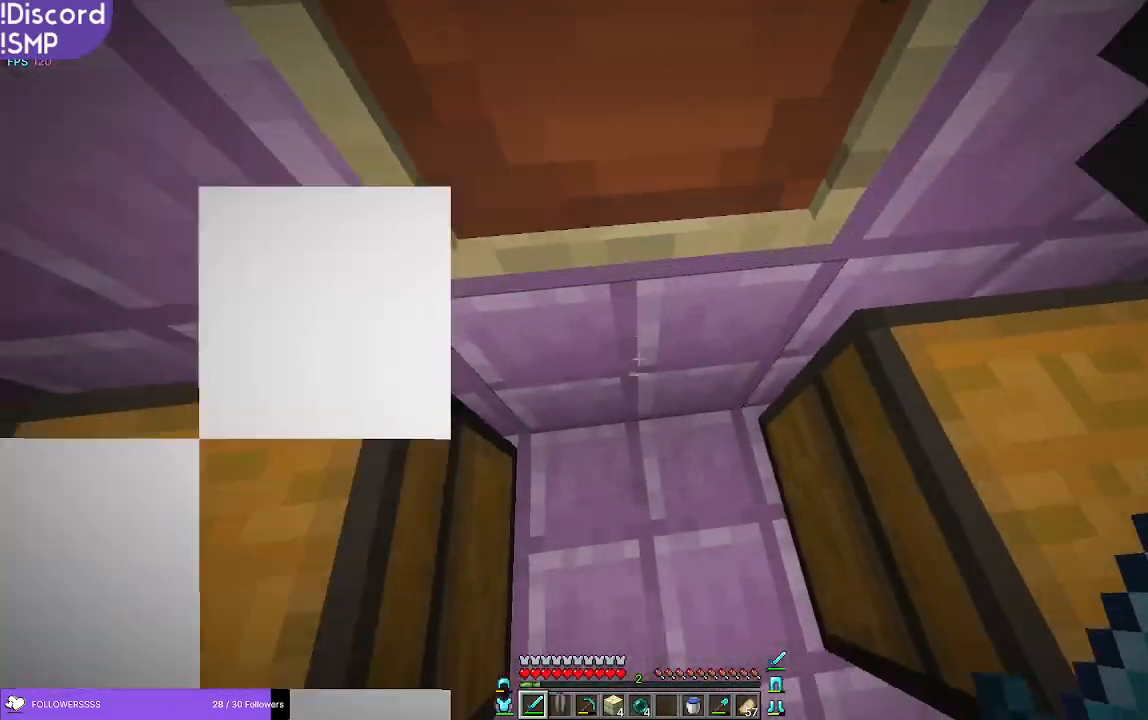
{"keys": [], "mouse": []}
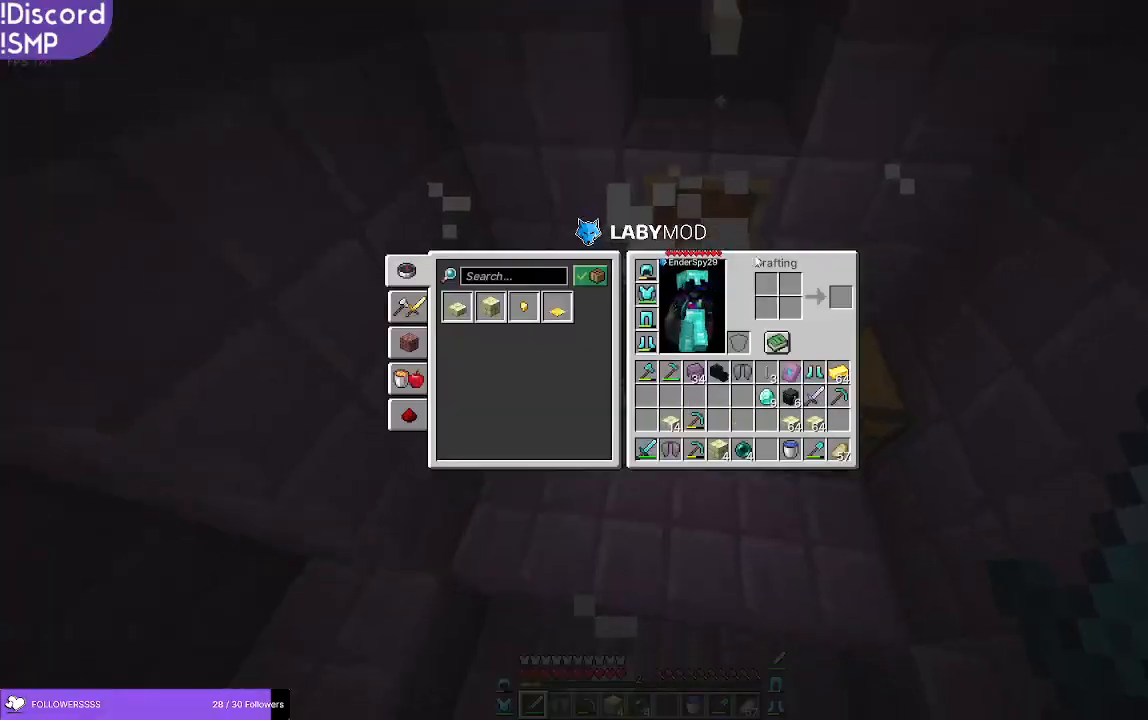
{"keys": ["w"], "mouse": [], "events": [[350, "w", "down"]]}
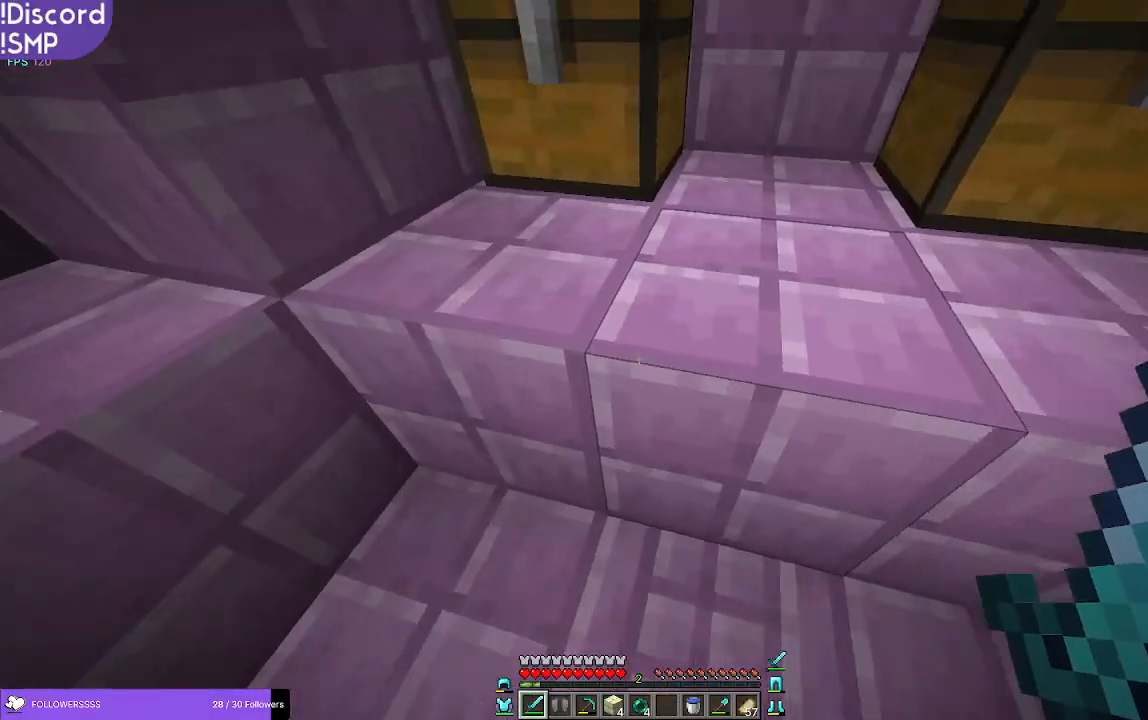
{"keys": [], "mouse": []}
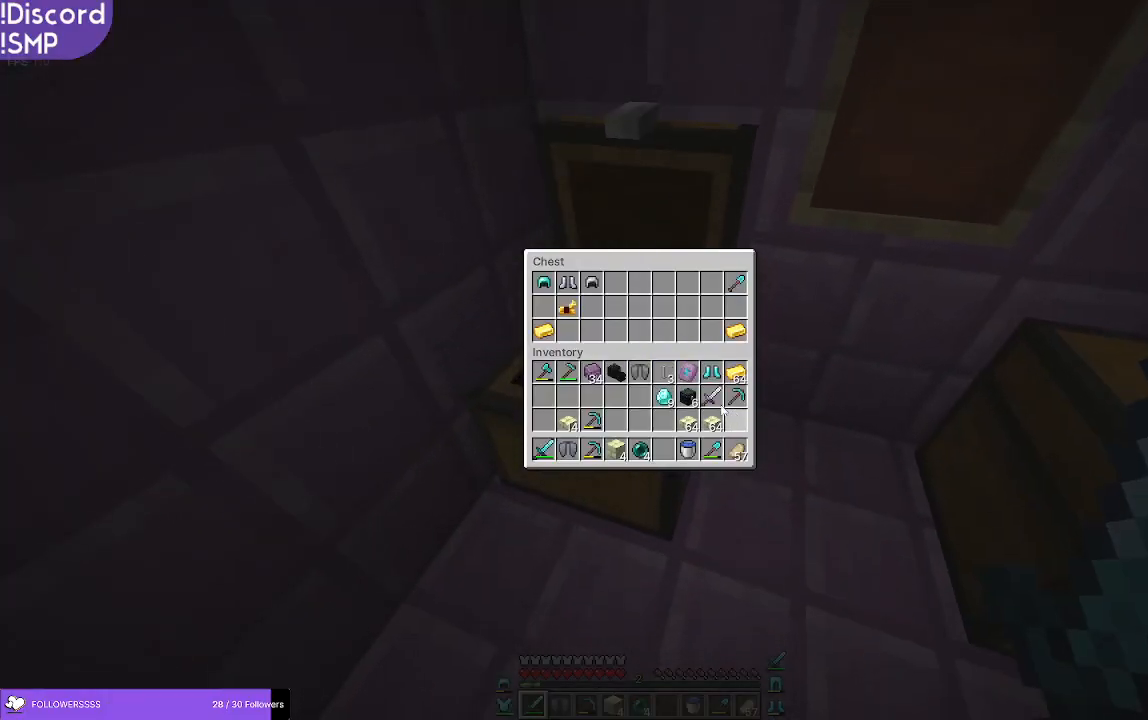
{"keys": [], "mouse": [], "events": []}
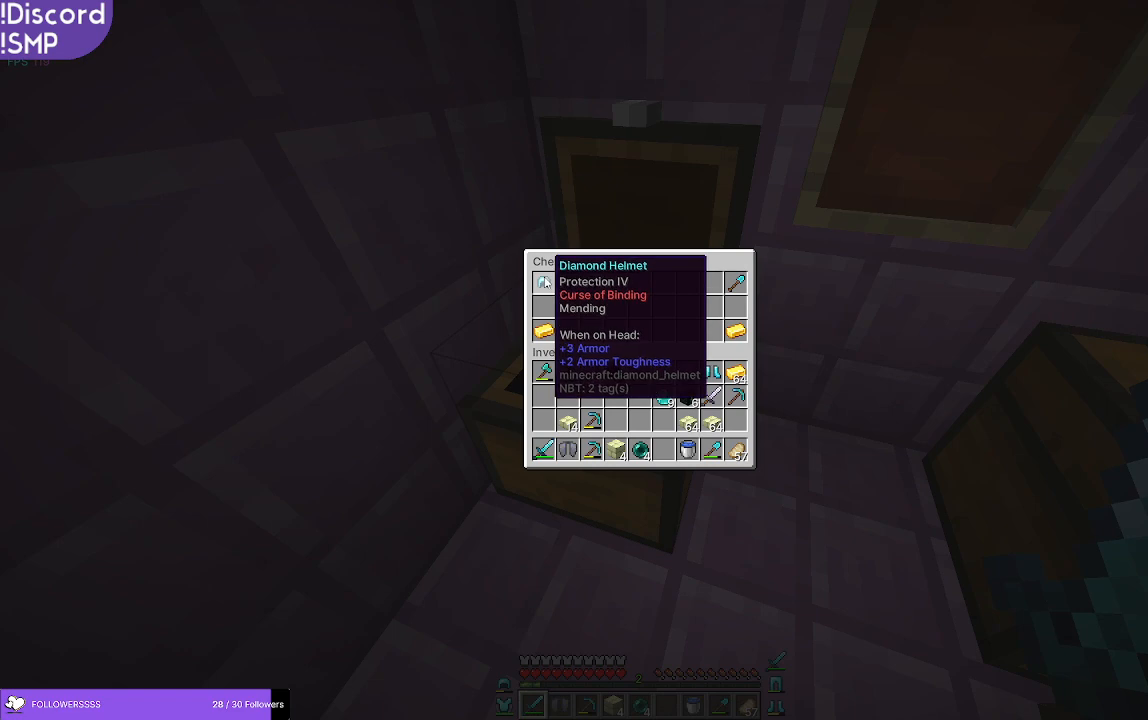
{"keys": [], "mouse": [], "events": []}
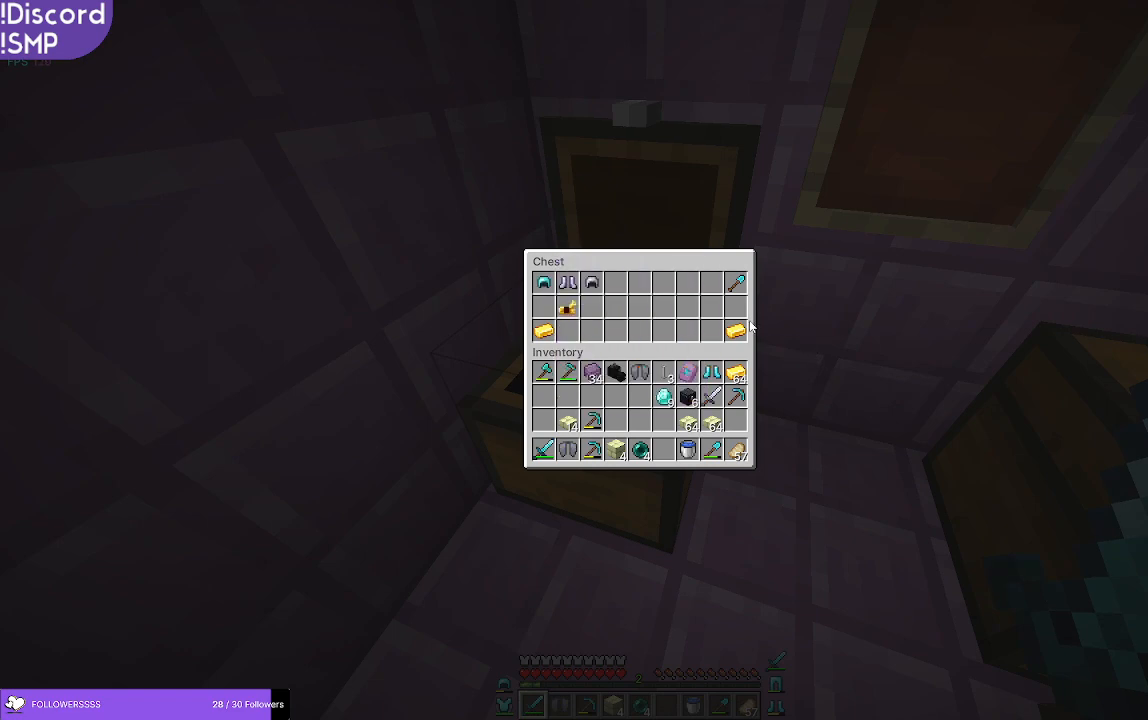
{"keys": [], "mouse": [], "events": []}
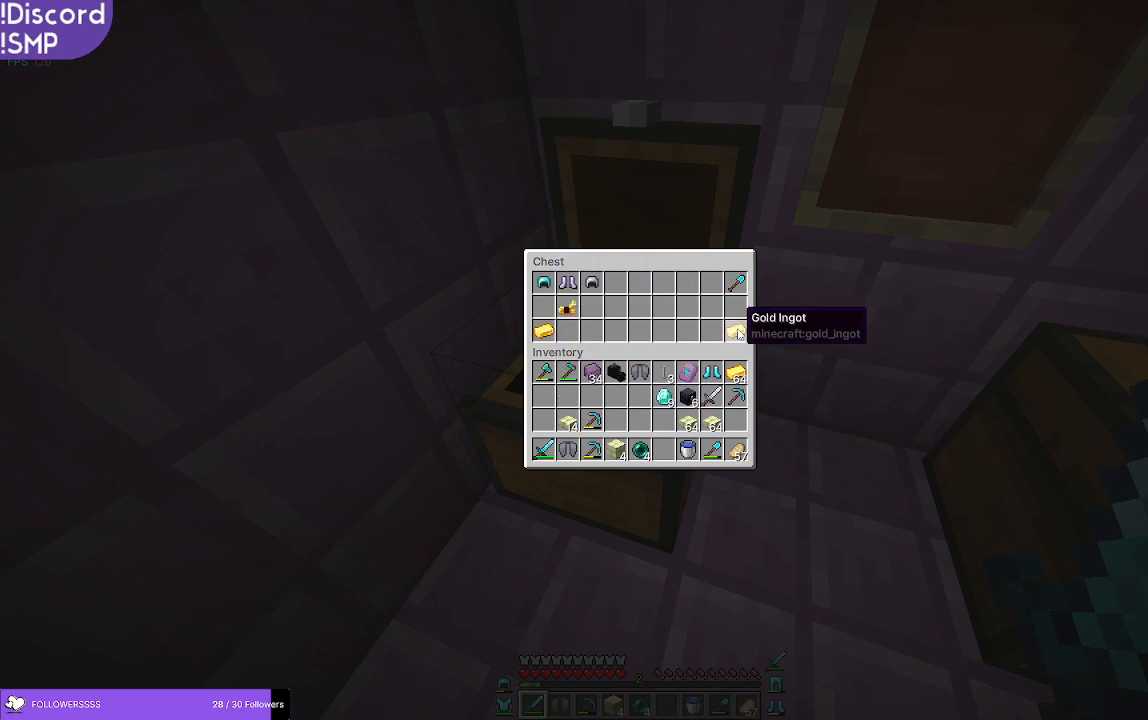
{"keys": [], "mouse": [], "events": []}
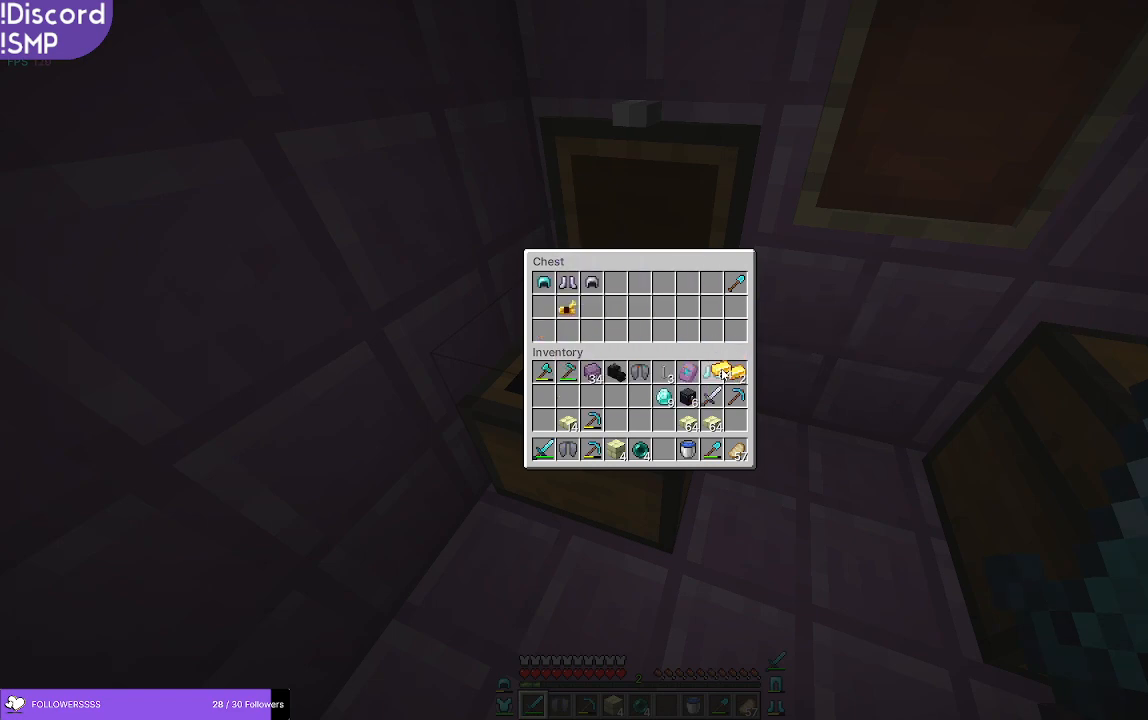
{"keys": [], "mouse": [], "events": []}
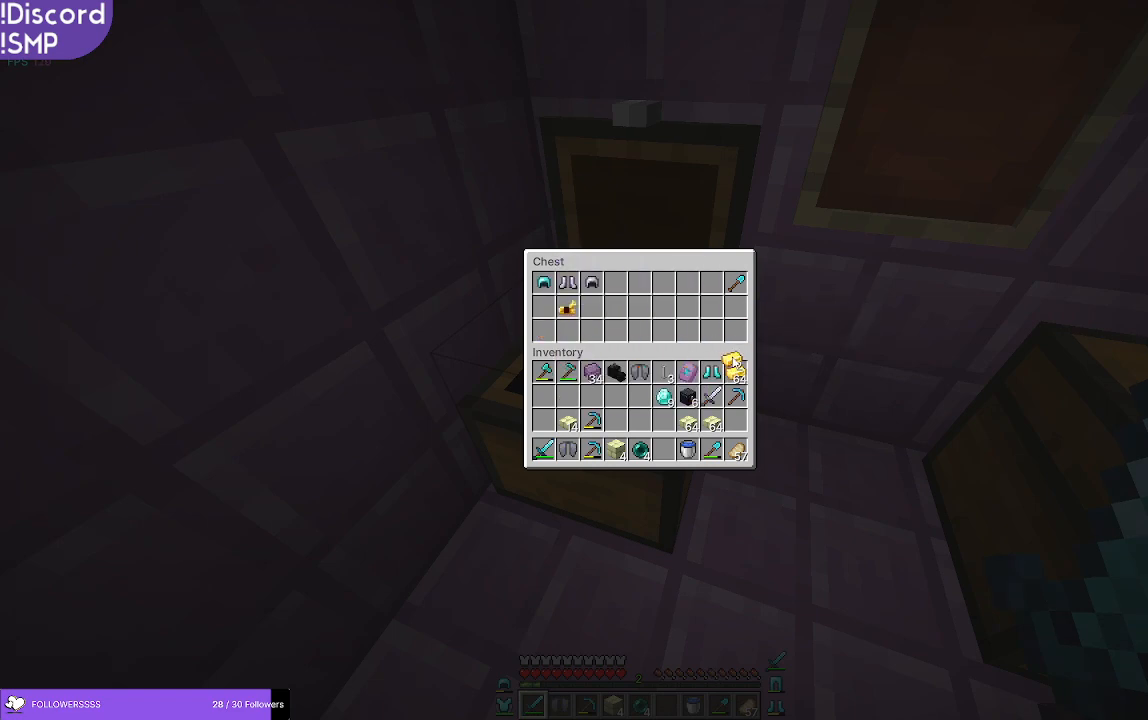
{"keys": [], "mouse": [], "events": []}
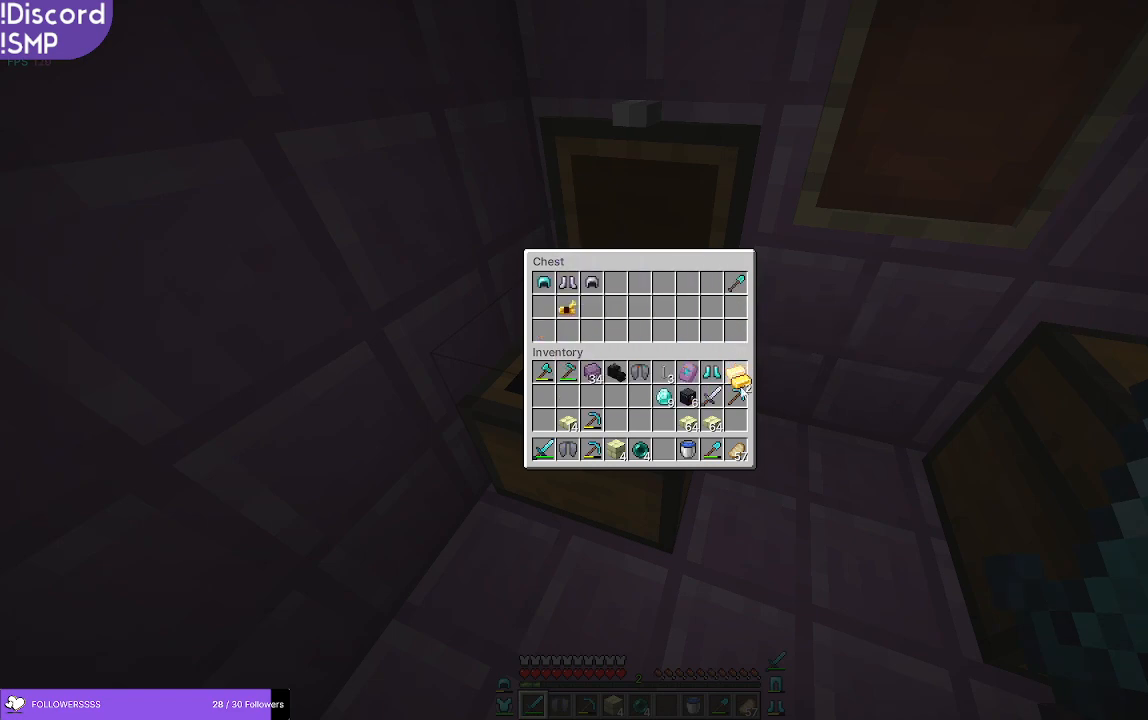
{"keys": [], "mouse": [], "events": []}
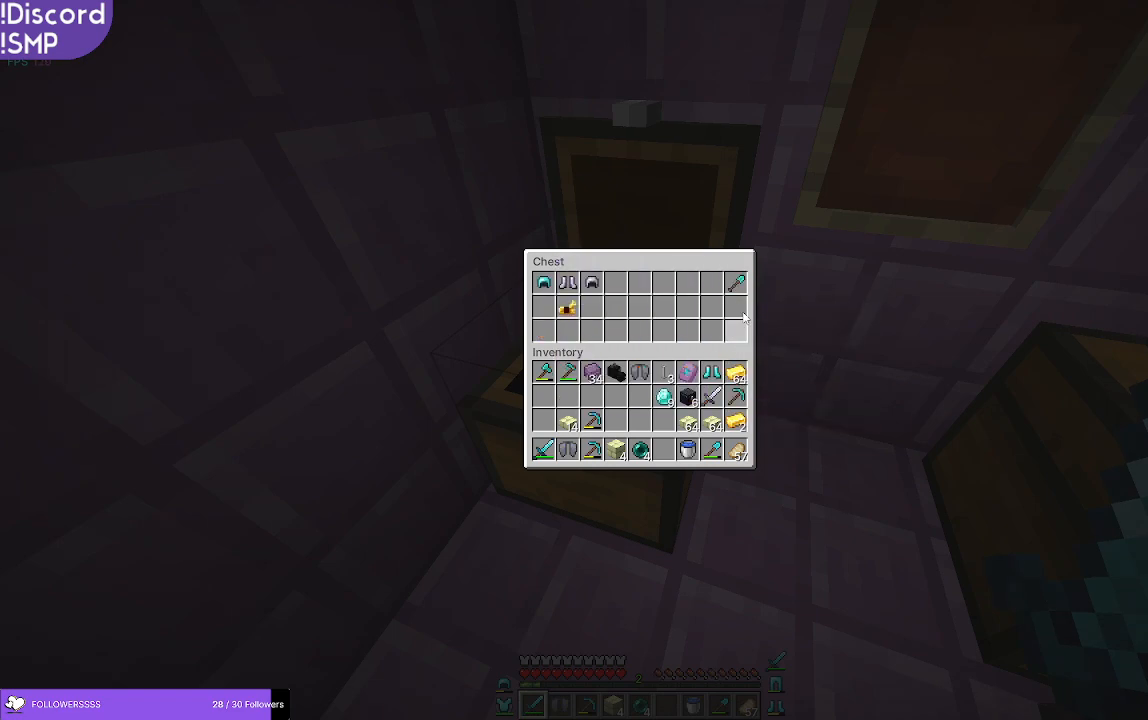
{"keys": [], "mouse": [], "events": []}
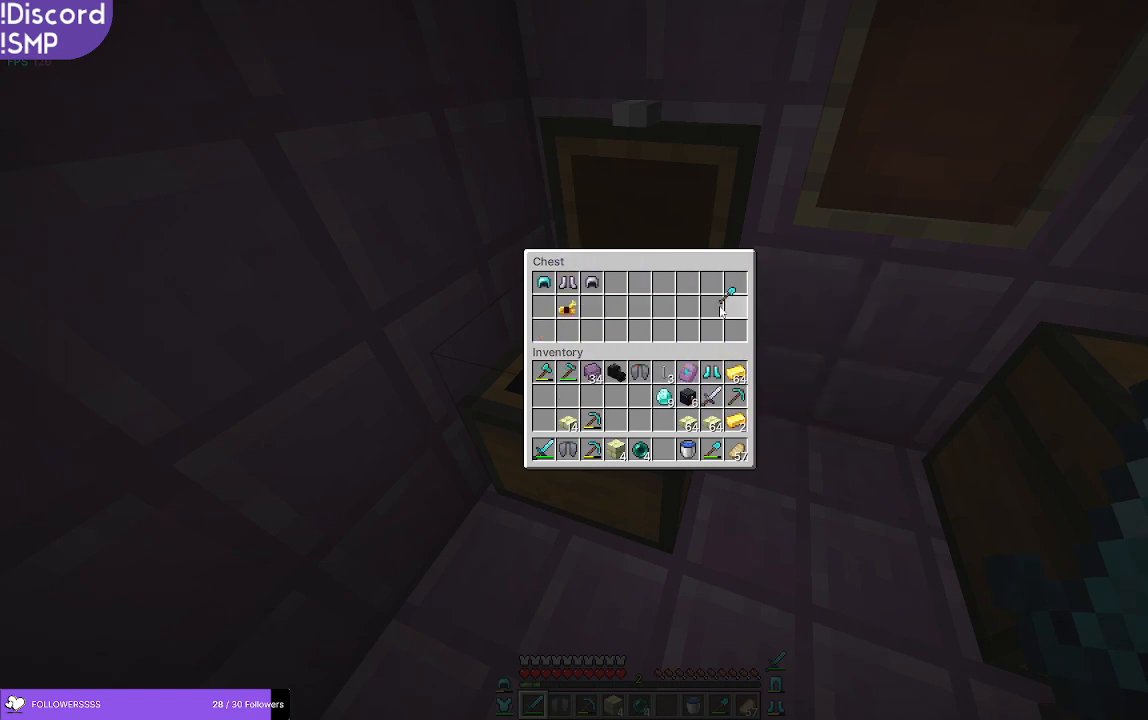
{"keys": [], "mouse": [], "events": []}
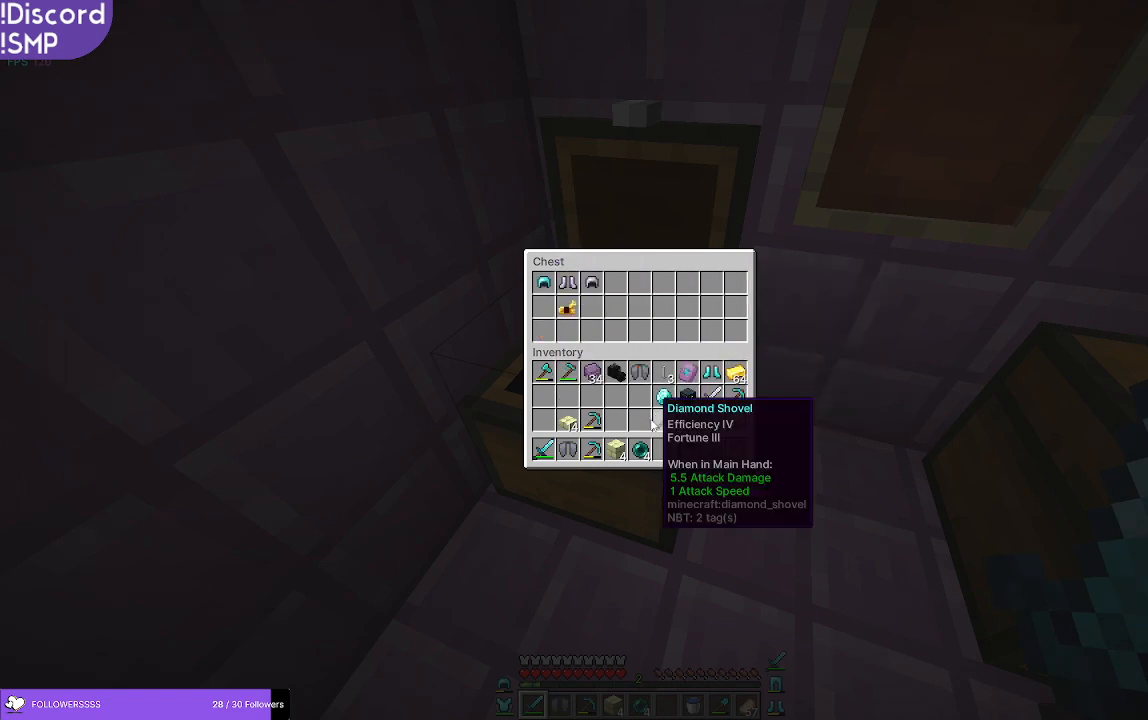
{"keys": [], "mouse": [], "events": []}
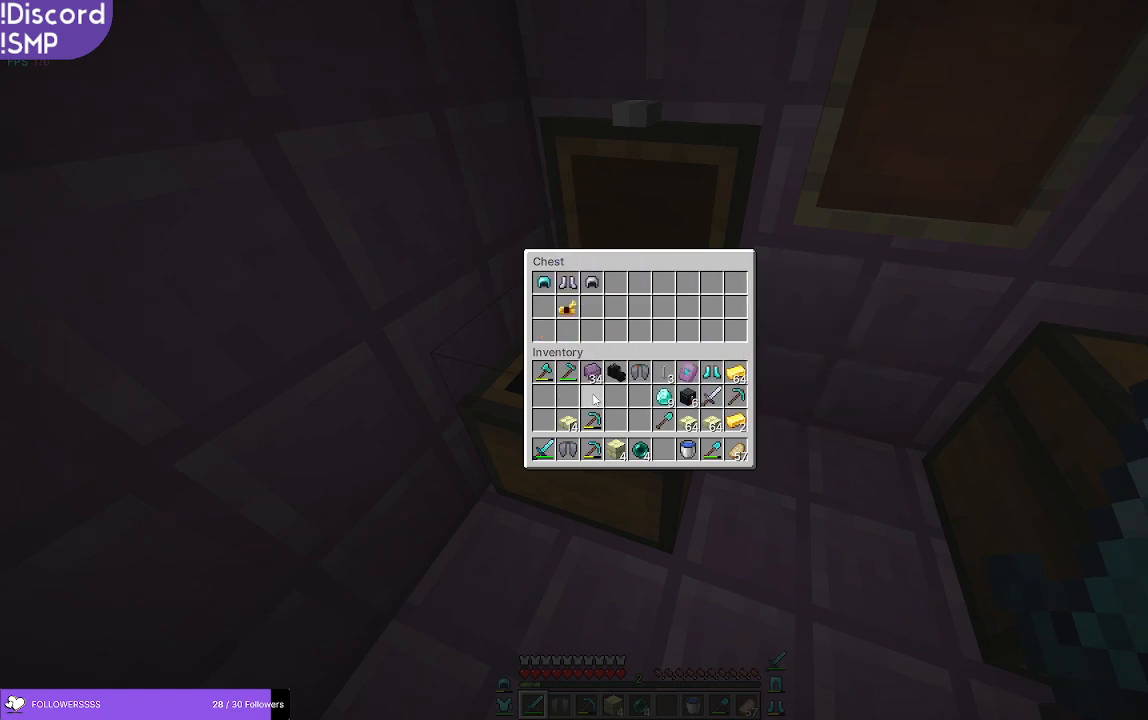
{"keys": ["d"], "mouse": [], "events": [[216, "w", "down"], [366, "d", "down"], [383, "w", "up"]]}
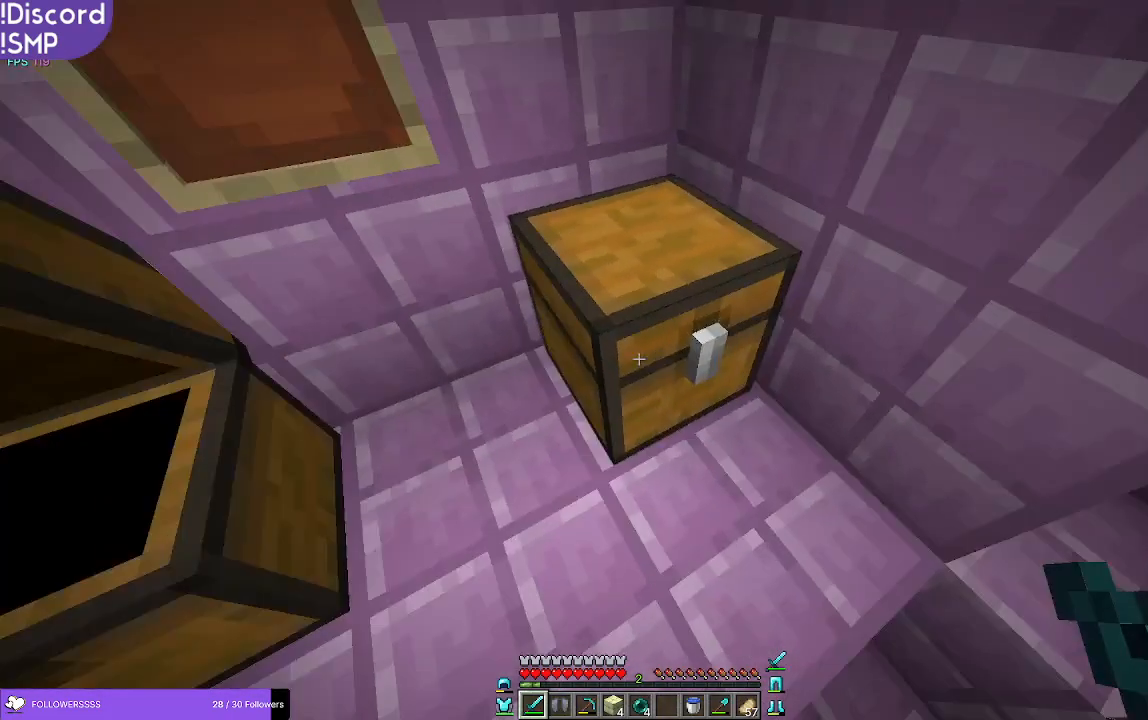
{"keys": [], "mouse": []}